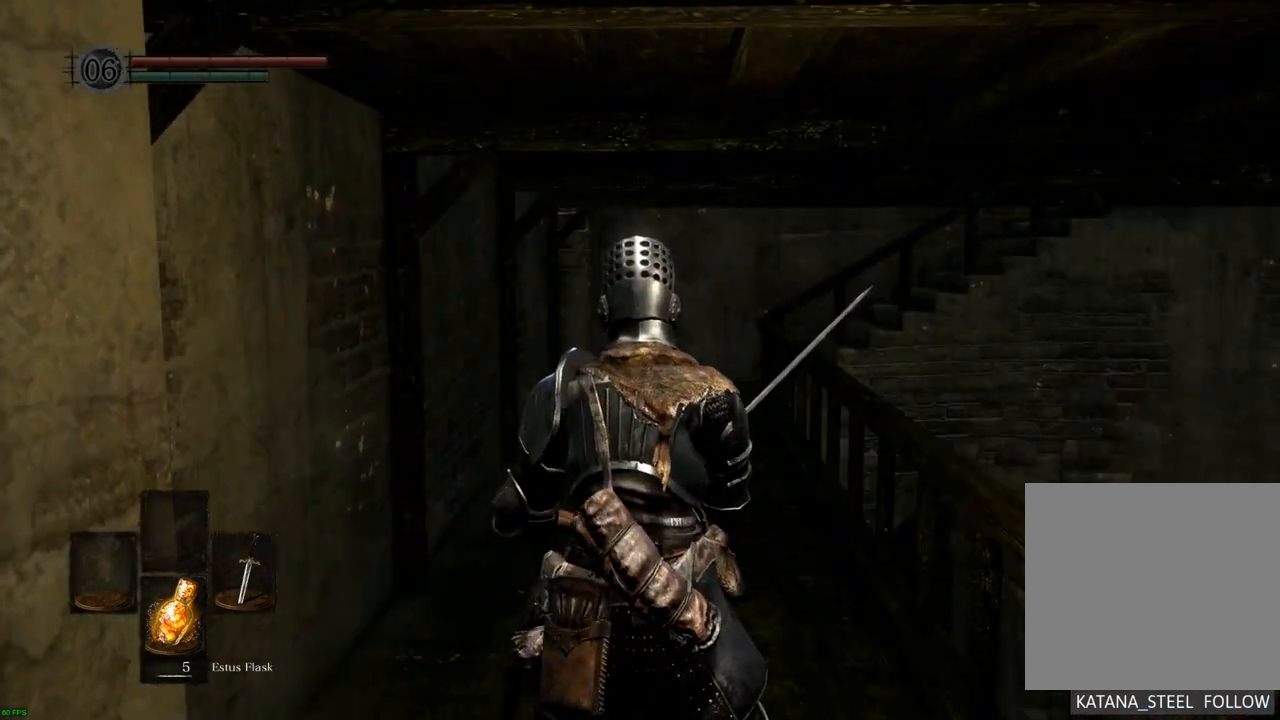
Gameplay with a controller (PlayStation layout); each line is a JSON object with the inputs held at the frame after it. "events" lists button and stick changes between this image and that frame as [ms after this image, input, new state], when the widget could be followed in between. Not read: L3 R3.
{"buttons": [], "left_stick": "center", "right_stick": "center", "events": []}
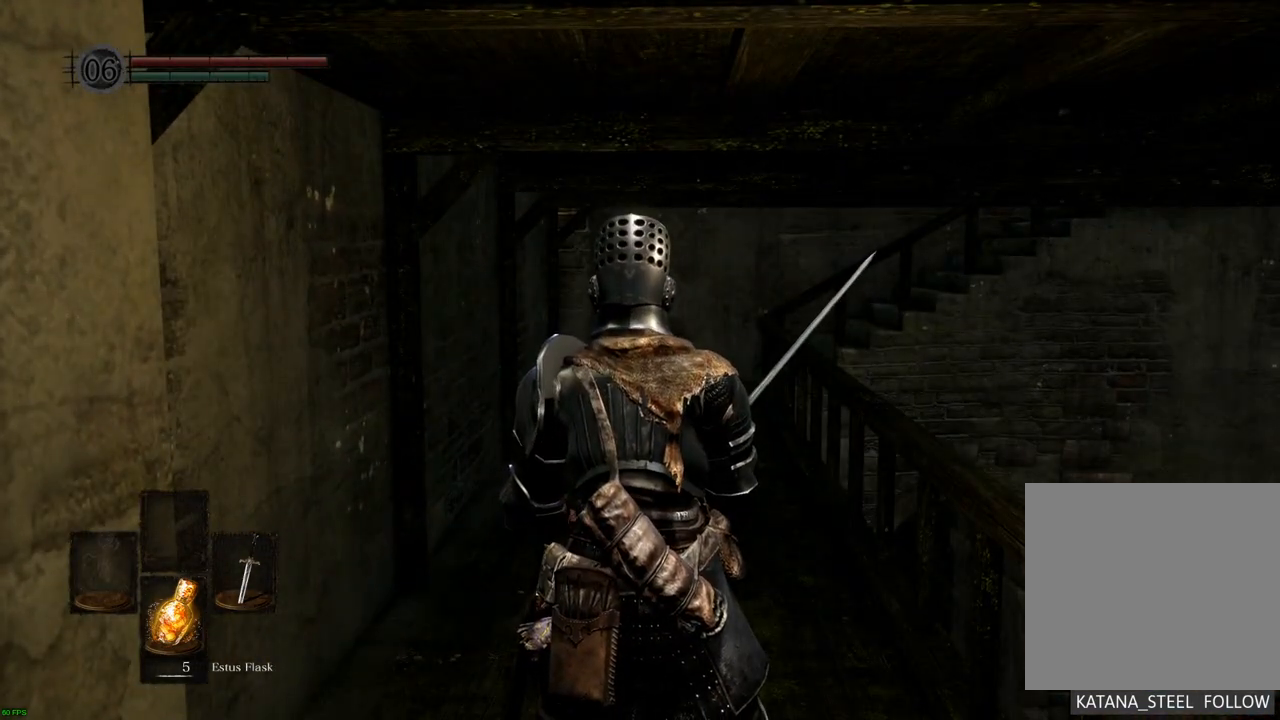
{"buttons": [], "left_stick": "up", "right_stick": "right", "events": [[233, "right_stick", "right"], [367, "left_stick", "up"]]}
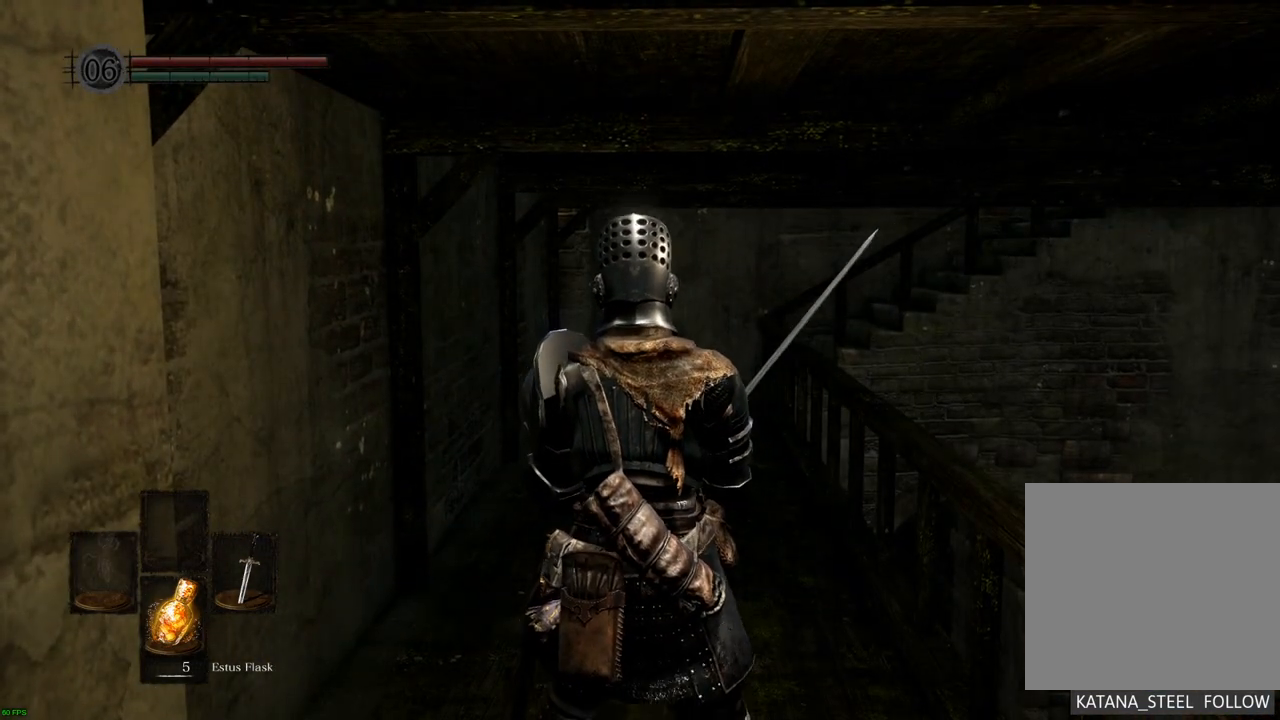
{"buttons": [], "left_stick": "up", "right_stick": "right", "events": []}
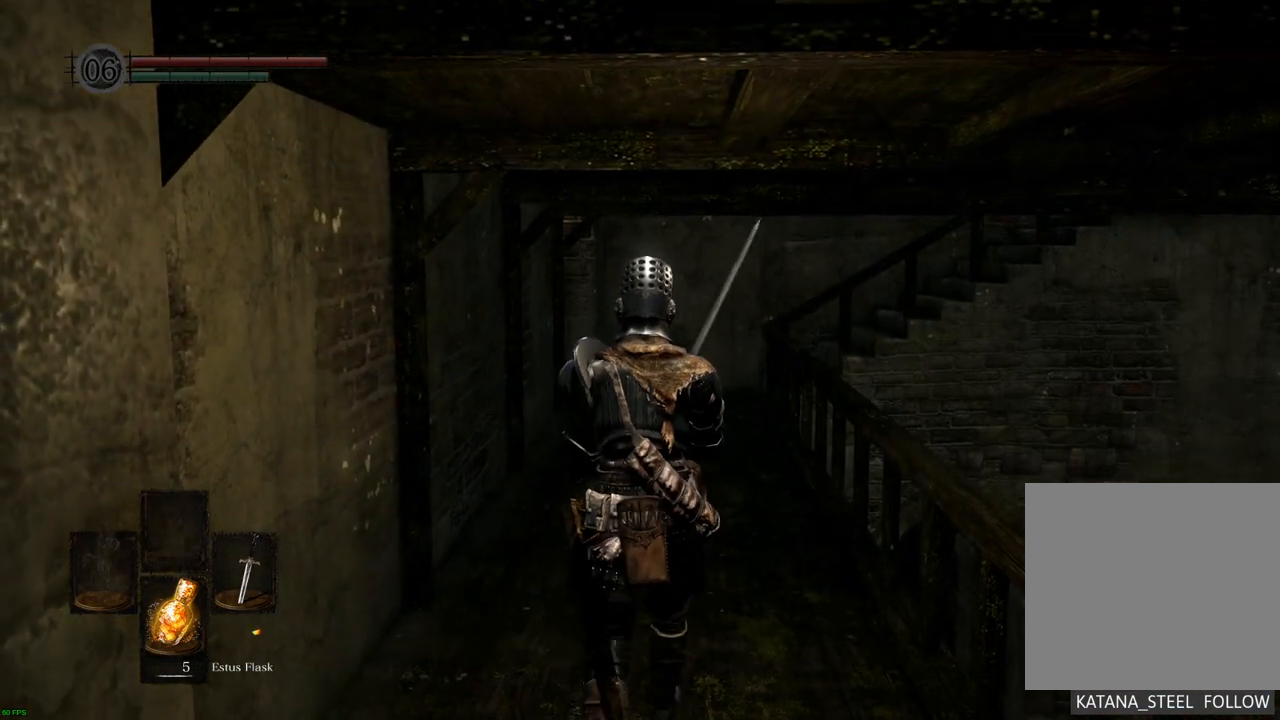
{"buttons": [], "left_stick": "up", "right_stick": "right", "events": []}
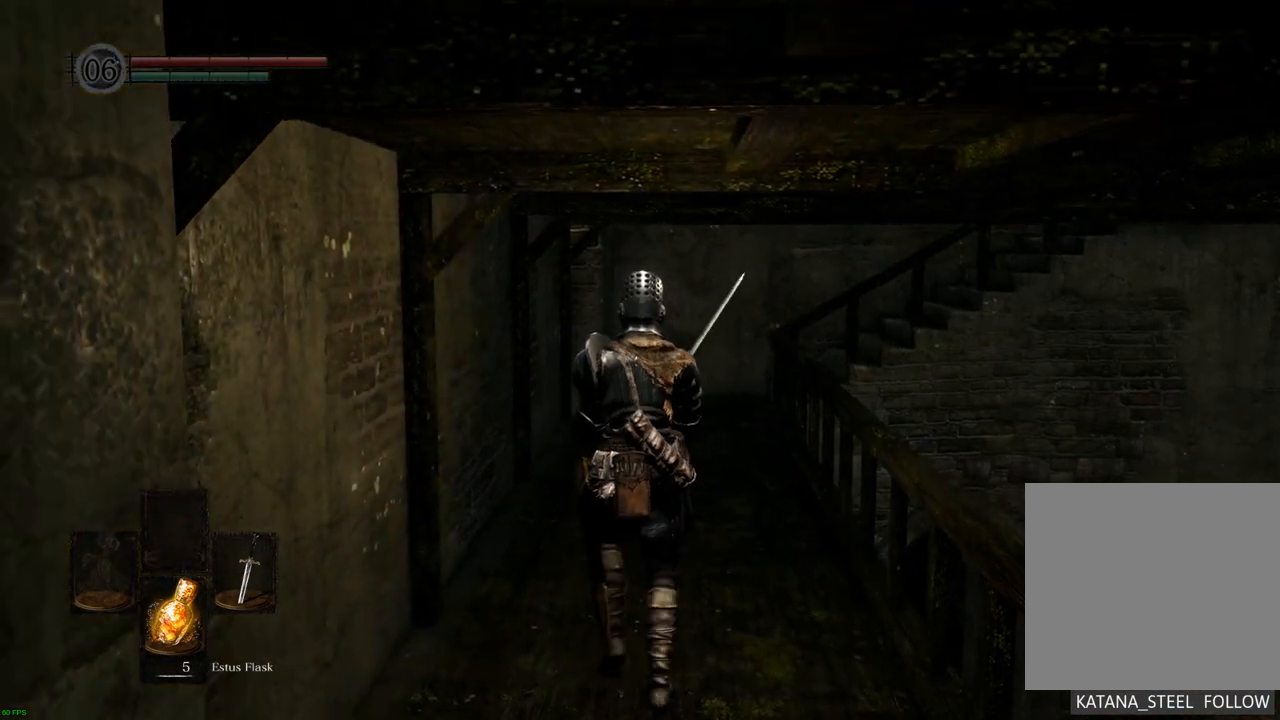
{"buttons": [], "left_stick": "up", "right_stick": "right", "events": []}
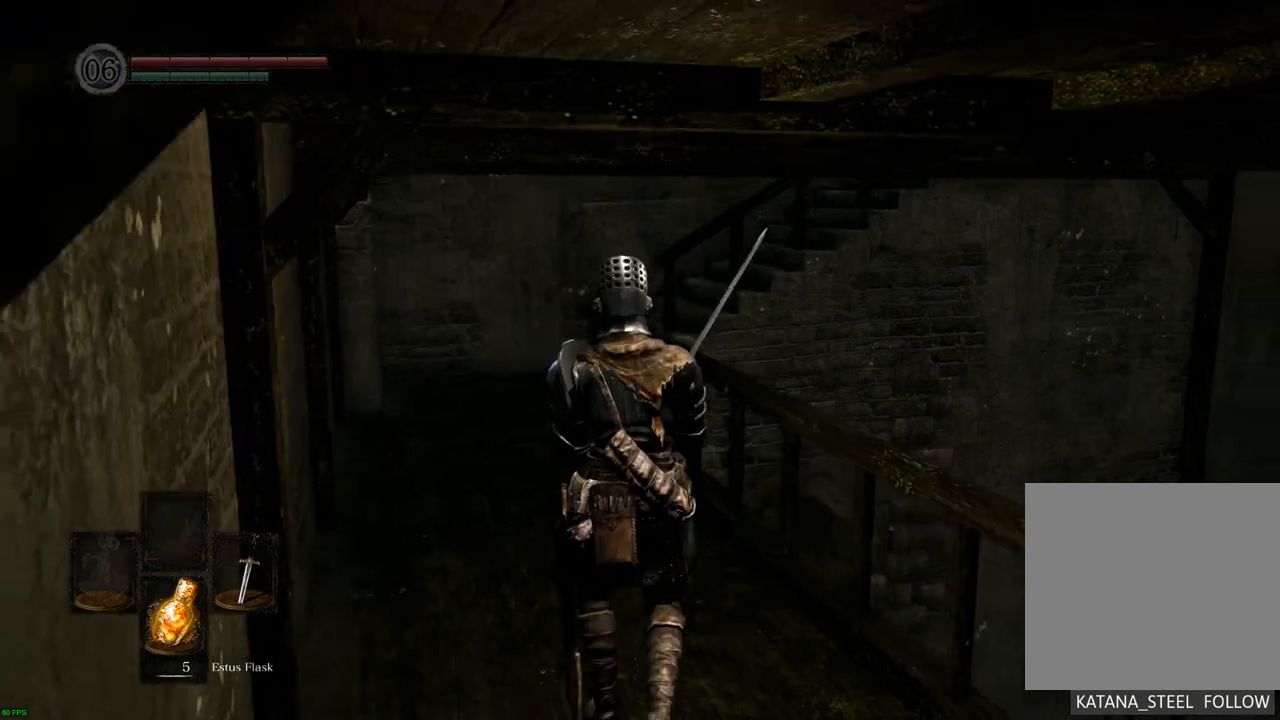
{"buttons": [], "left_stick": "up-left", "right_stick": "right", "events": [[400, "left_stick", "up-left"]]}
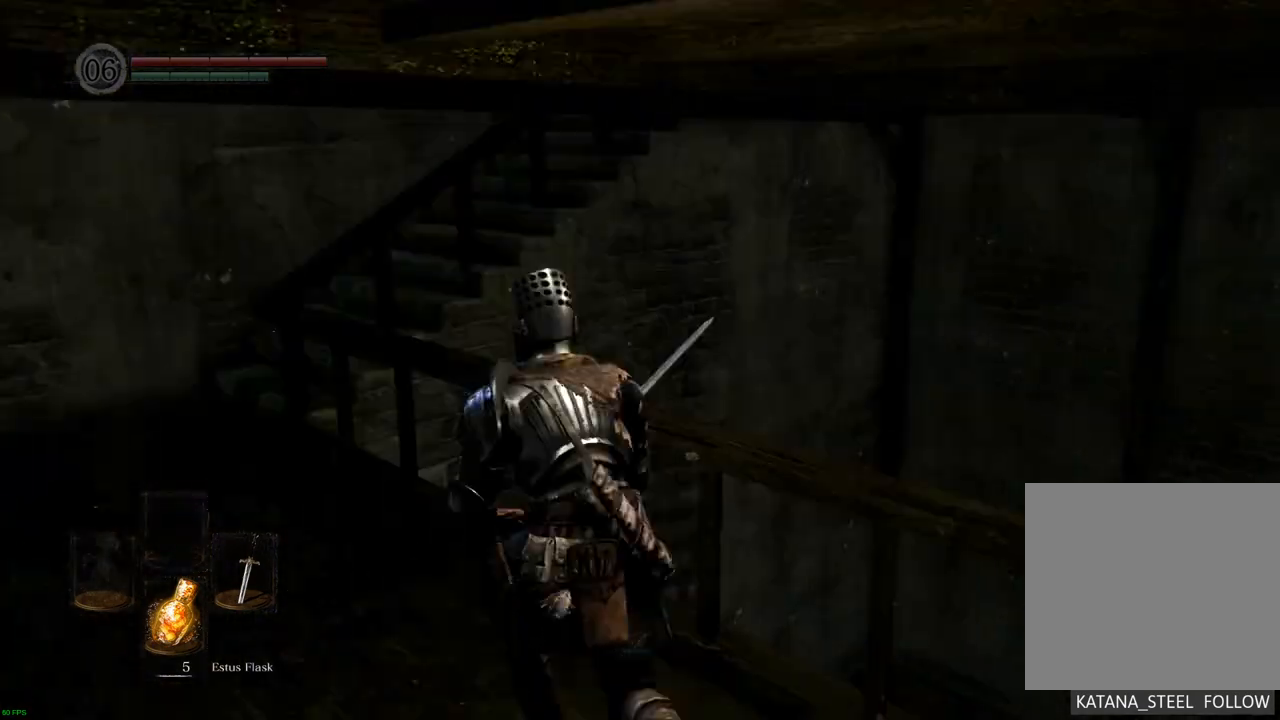
{"buttons": [], "left_stick": "center", "right_stick": "right", "events": [[200, "left_stick", "center"]]}
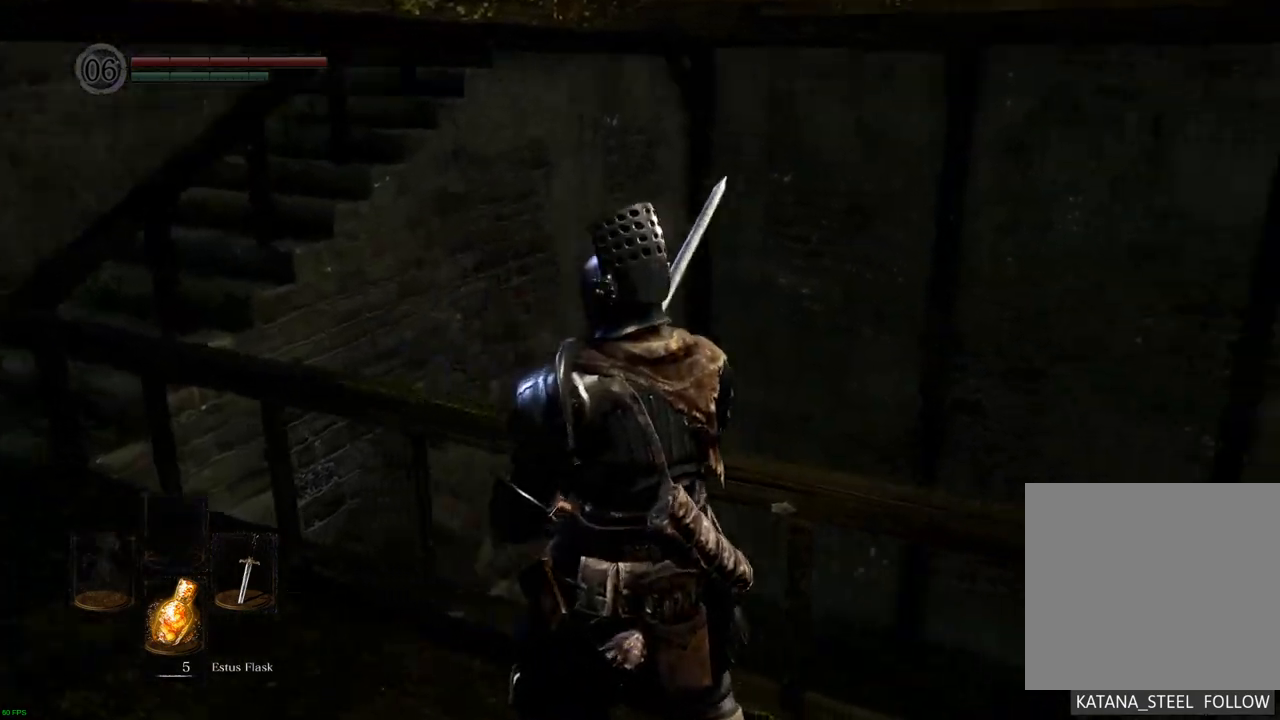
{"buttons": [], "left_stick": "up-right", "right_stick": "right", "events": [[367, "left_stick", "up-right"]]}
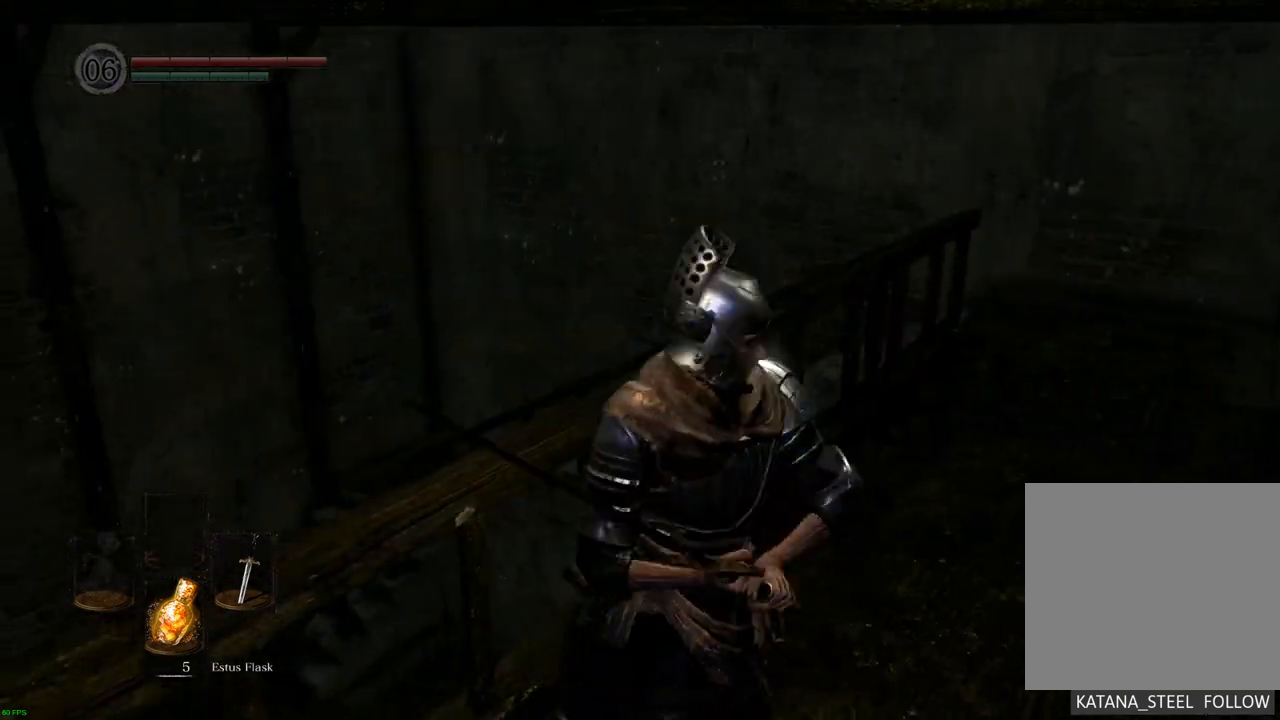
{"buttons": [], "left_stick": "up-right", "right_stick": "center", "events": [[33, "right_stick", "center"]]}
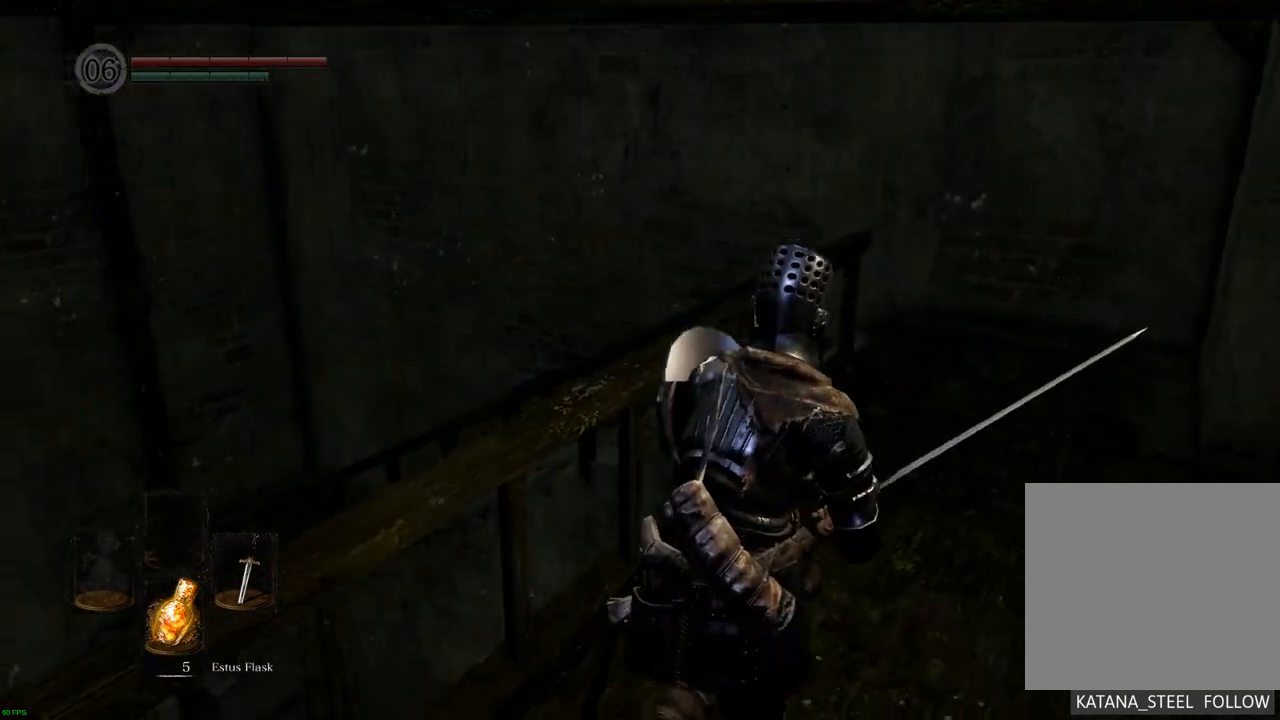
{"buttons": [], "left_stick": "up-right", "right_stick": "center", "events": []}
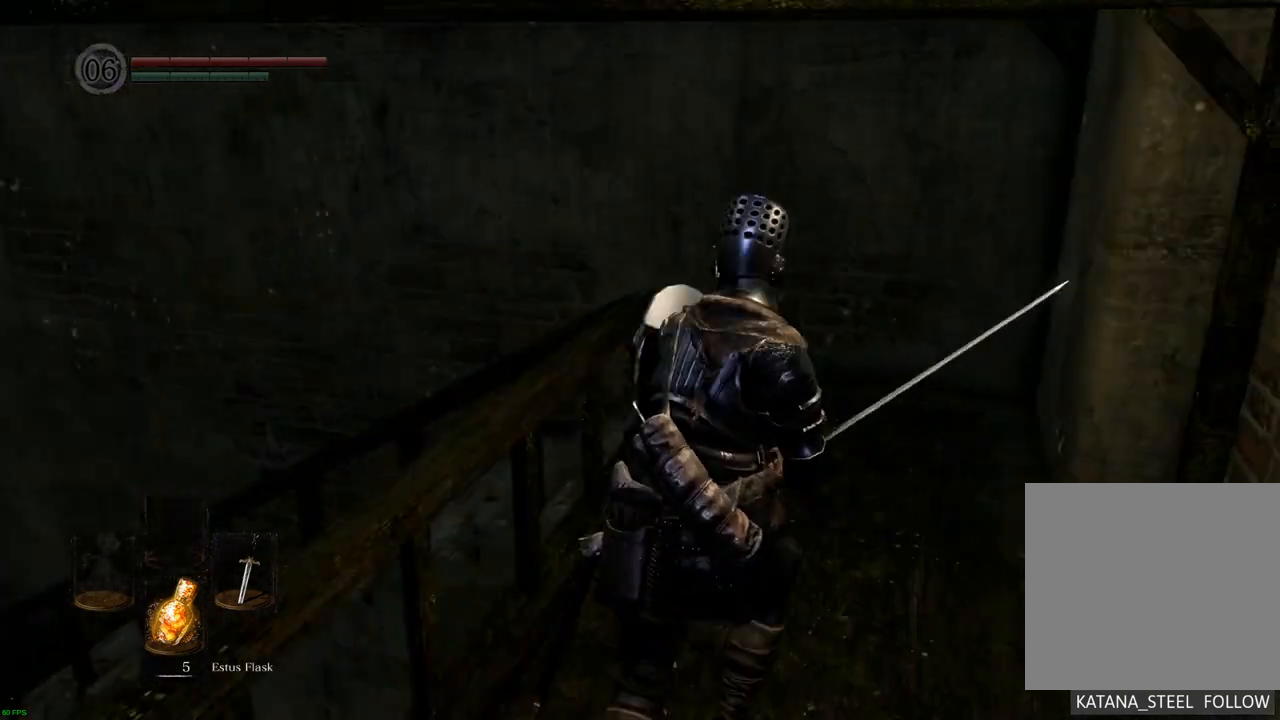
{"buttons": [], "left_stick": "up", "right_stick": "left", "events": [[117, "left_stick", "up"], [350, "right_stick", "left"]]}
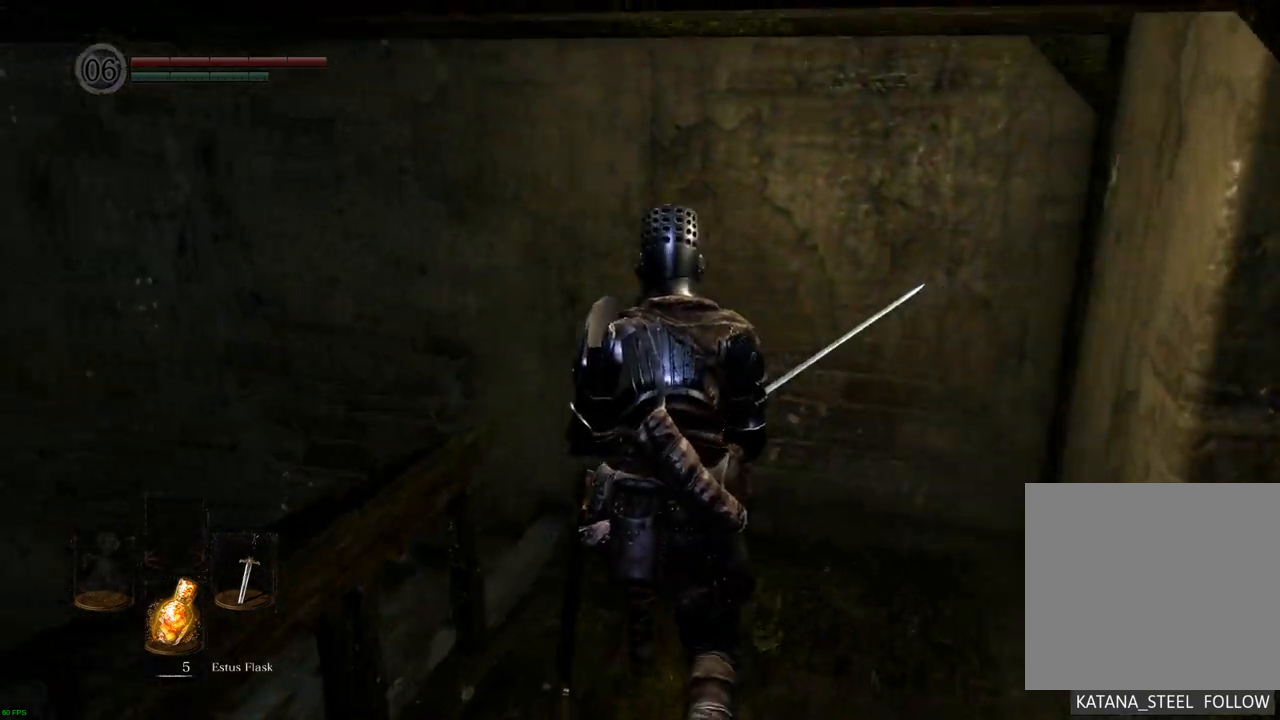
{"buttons": [], "left_stick": "up", "right_stick": "up-left", "events": [[283, "right_stick", "up-left"]]}
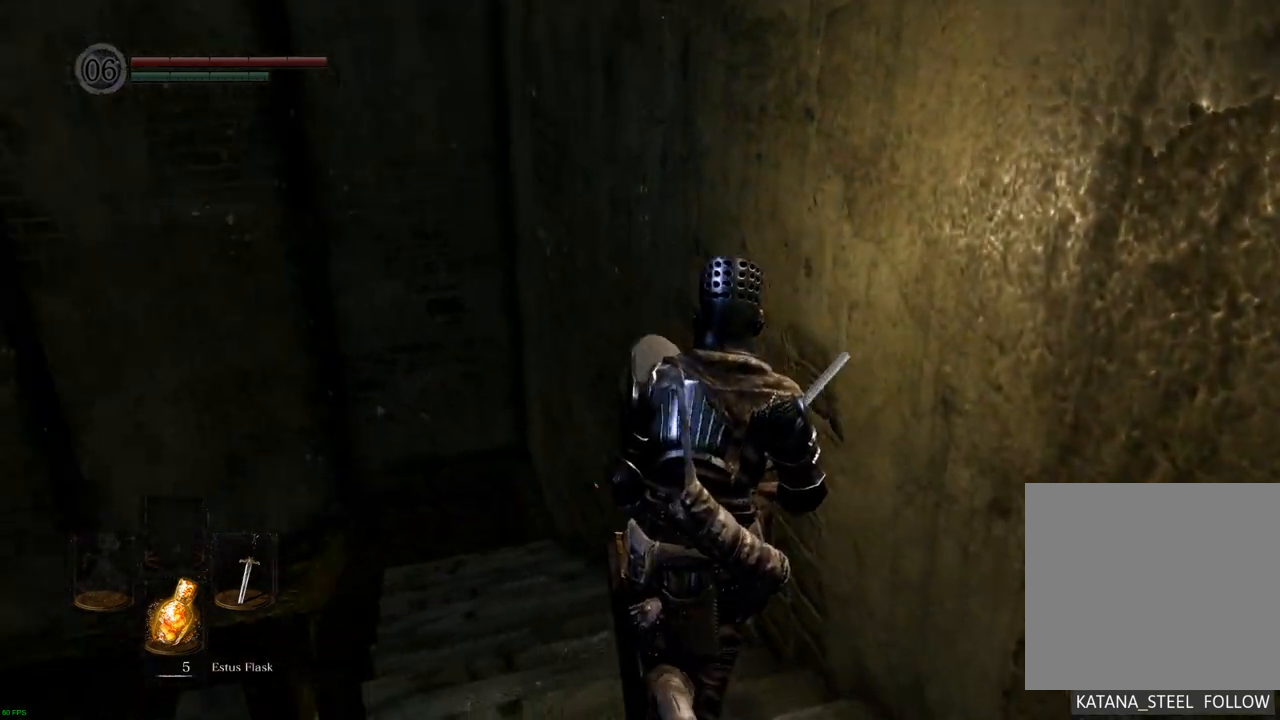
{"buttons": [], "left_stick": "up", "right_stick": "center", "events": [[233, "right_stick", "center"]]}
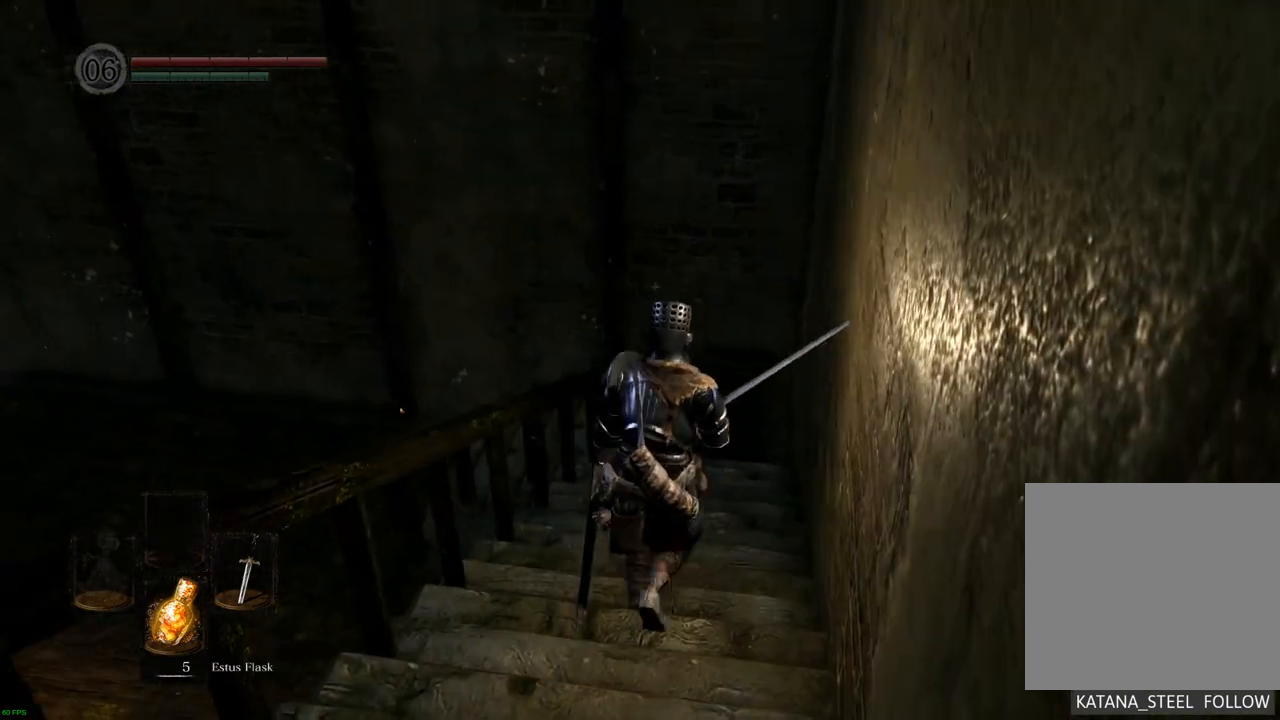
{"buttons": [], "left_stick": "up", "right_stick": "center", "events": []}
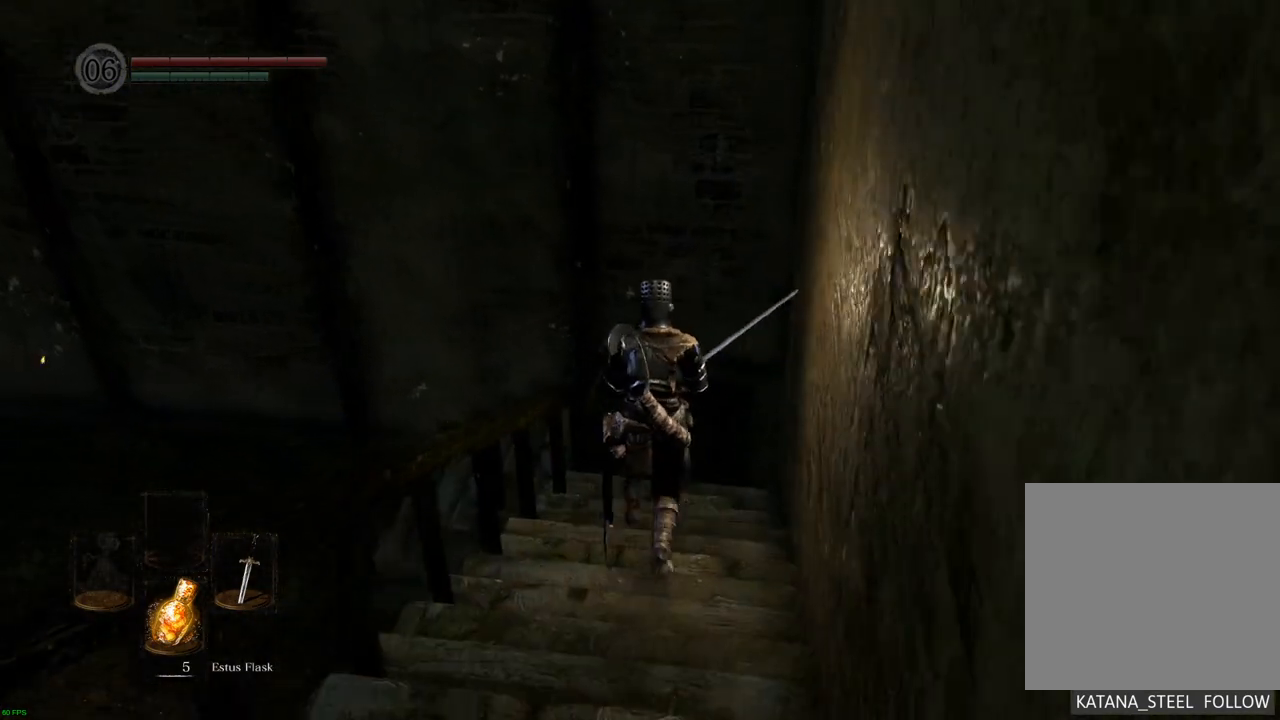
{"buttons": [], "left_stick": "up", "right_stick": "left", "events": [[333, "right_stick", "left"]]}
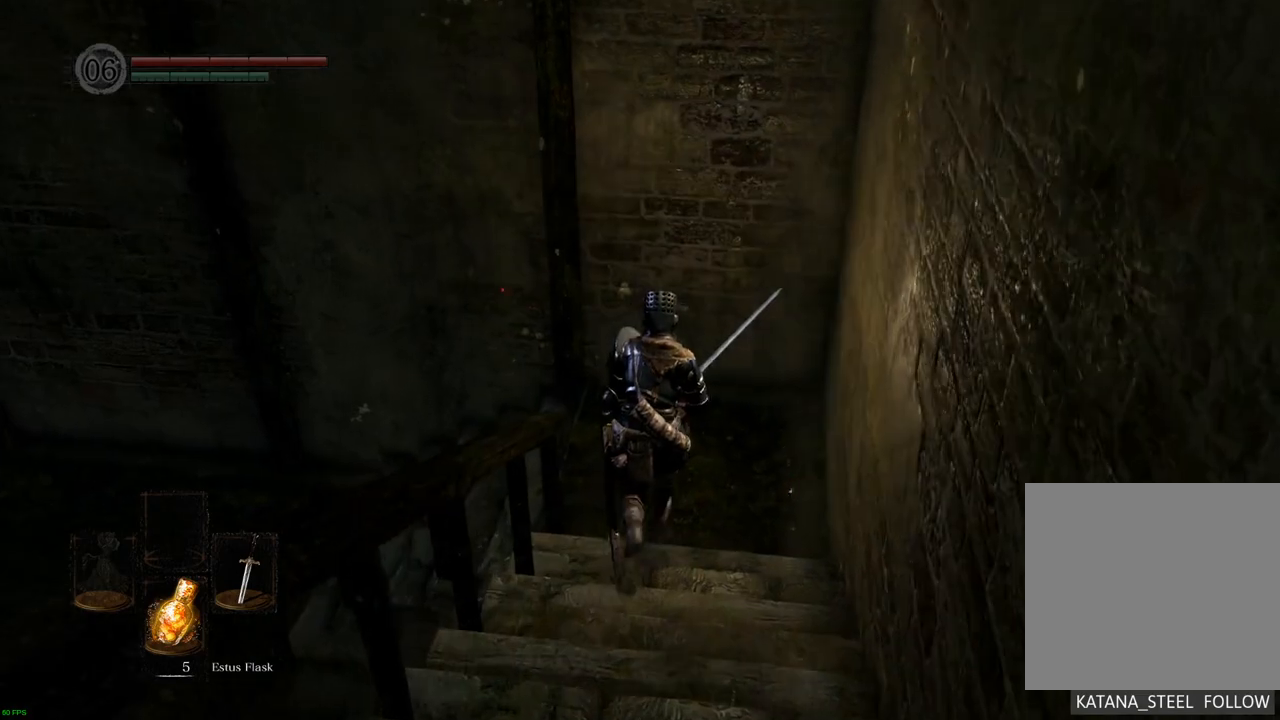
{"buttons": [], "left_stick": "up-left", "right_stick": "up-left", "events": [[133, "right_stick", "up-left"], [233, "left_stick", "up-left"]]}
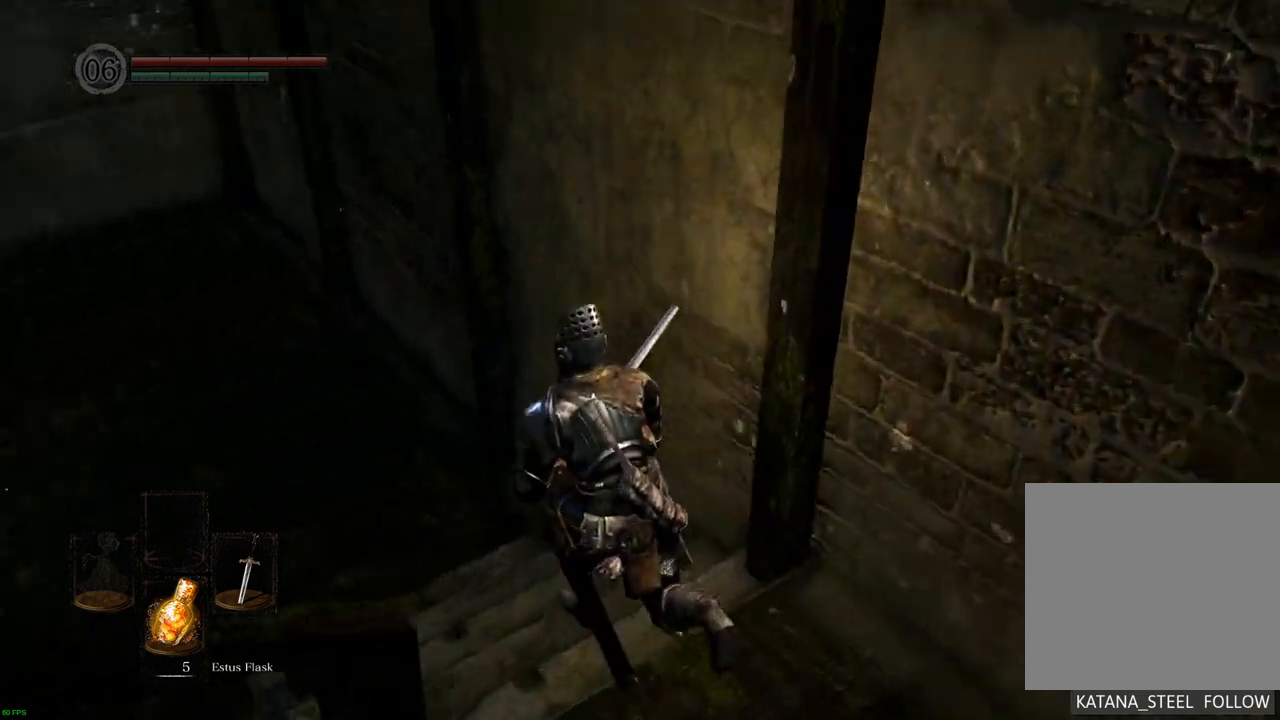
{"buttons": [], "left_stick": "up", "right_stick": "left", "events": [[117, "left_stick", "up"], [200, "right_stick", "left"]]}
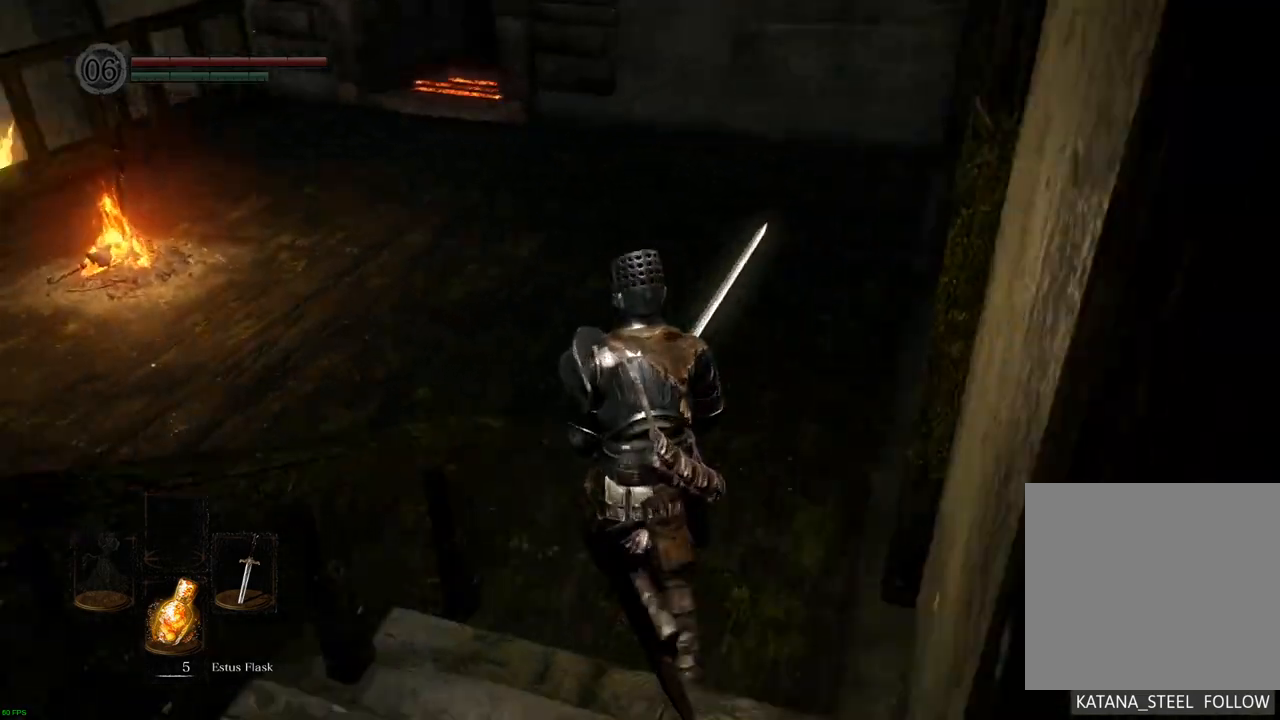
{"buttons": [], "left_stick": "up", "right_stick": "center", "events": [[417, "right_stick", "center"]]}
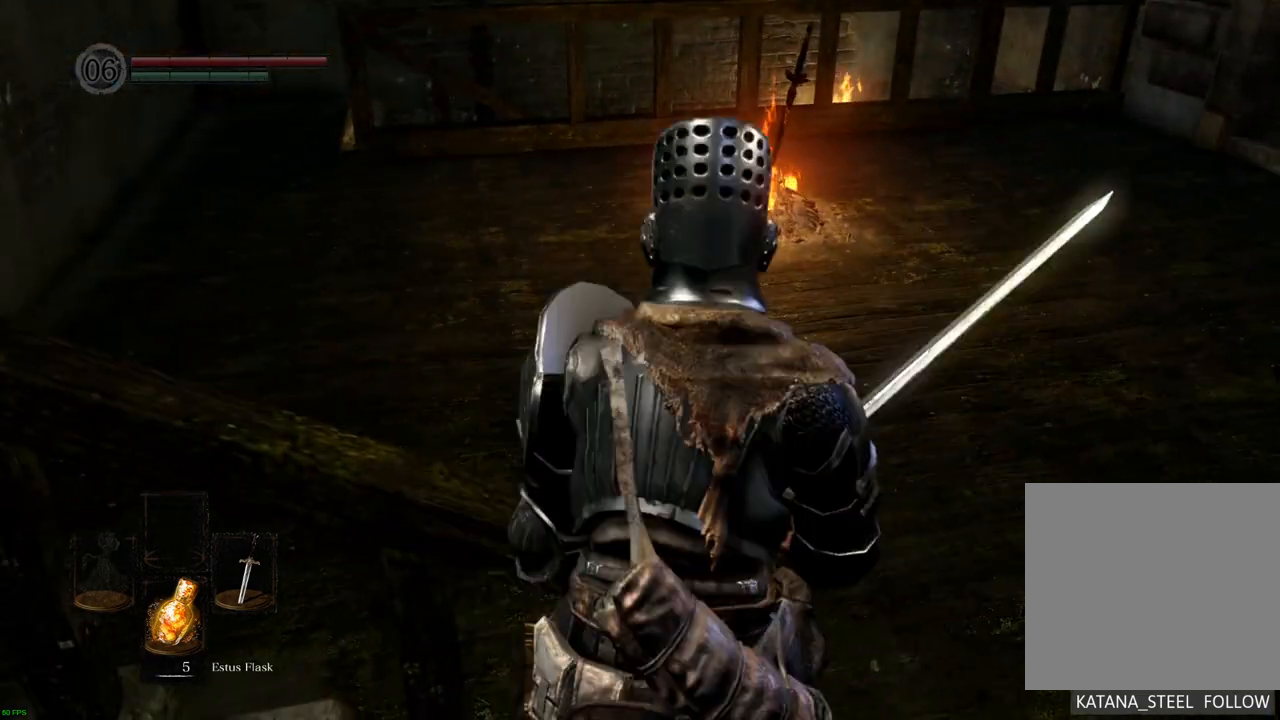
{"buttons": [], "left_stick": "up-left", "right_stick": "left", "events": [[367, "left_stick", "up-left"], [383, "right_stick", "left"]]}
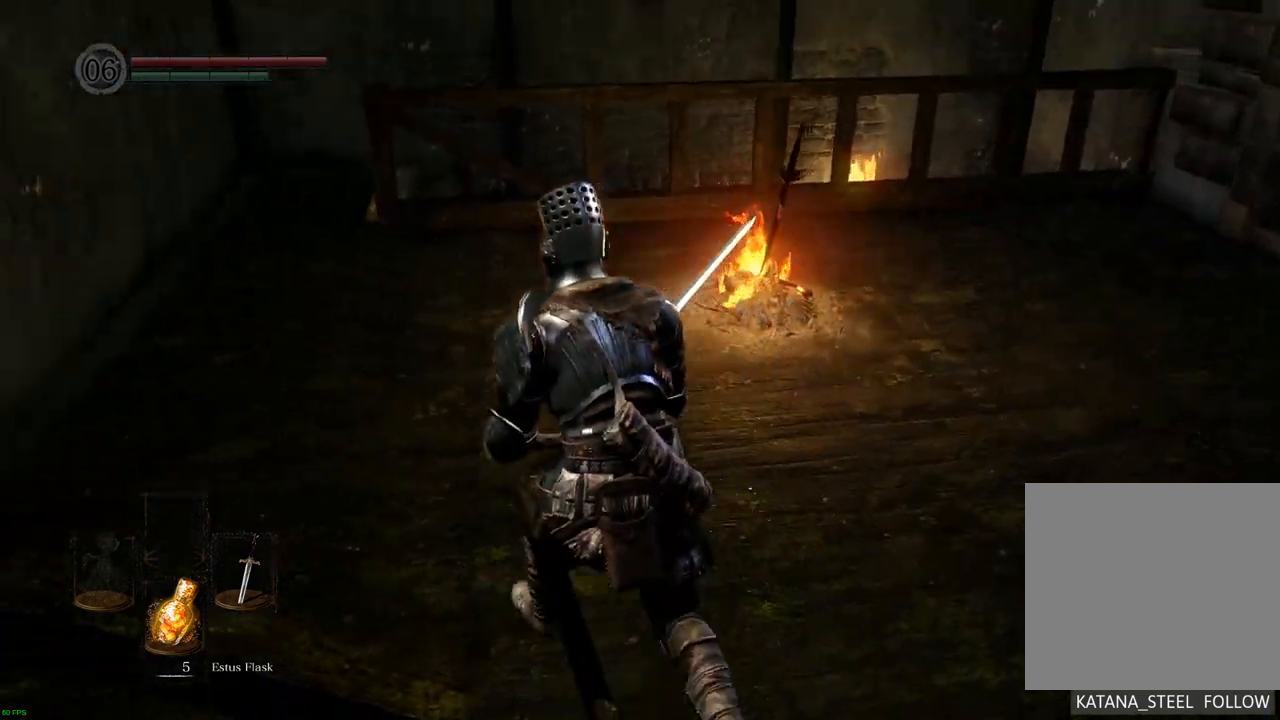
{"buttons": [], "left_stick": "up", "right_stick": "center", "events": [[133, "right_stick", "center"], [250, "left_stick", "up"]]}
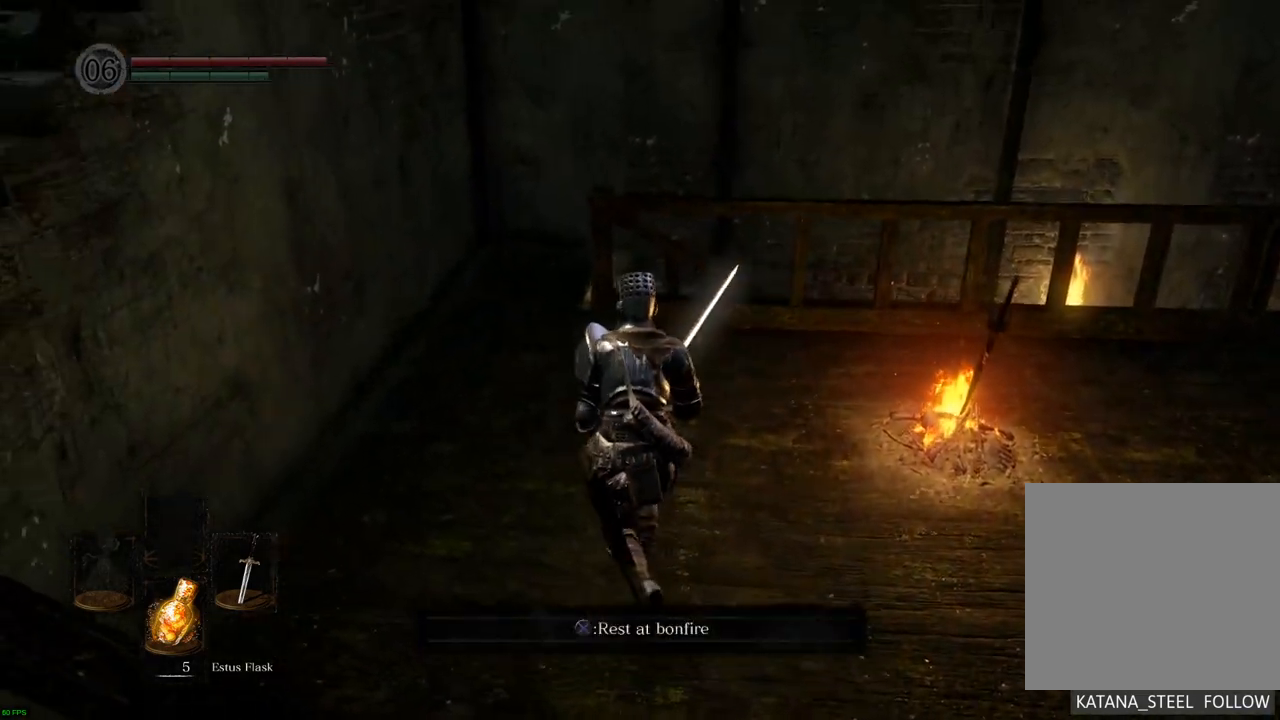
{"buttons": [], "left_stick": "up", "right_stick": "center"}
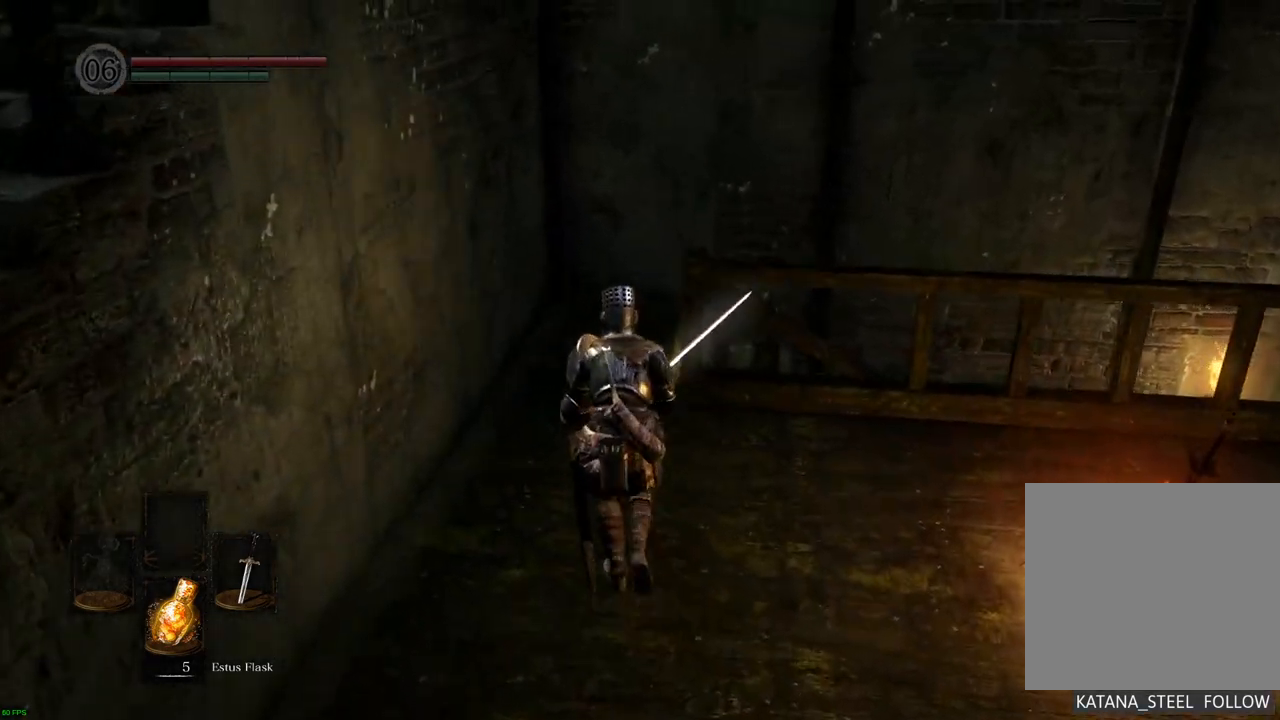
{"buttons": [], "left_stick": "up", "right_stick": "right", "events": [[417, "right_stick", "right"]]}
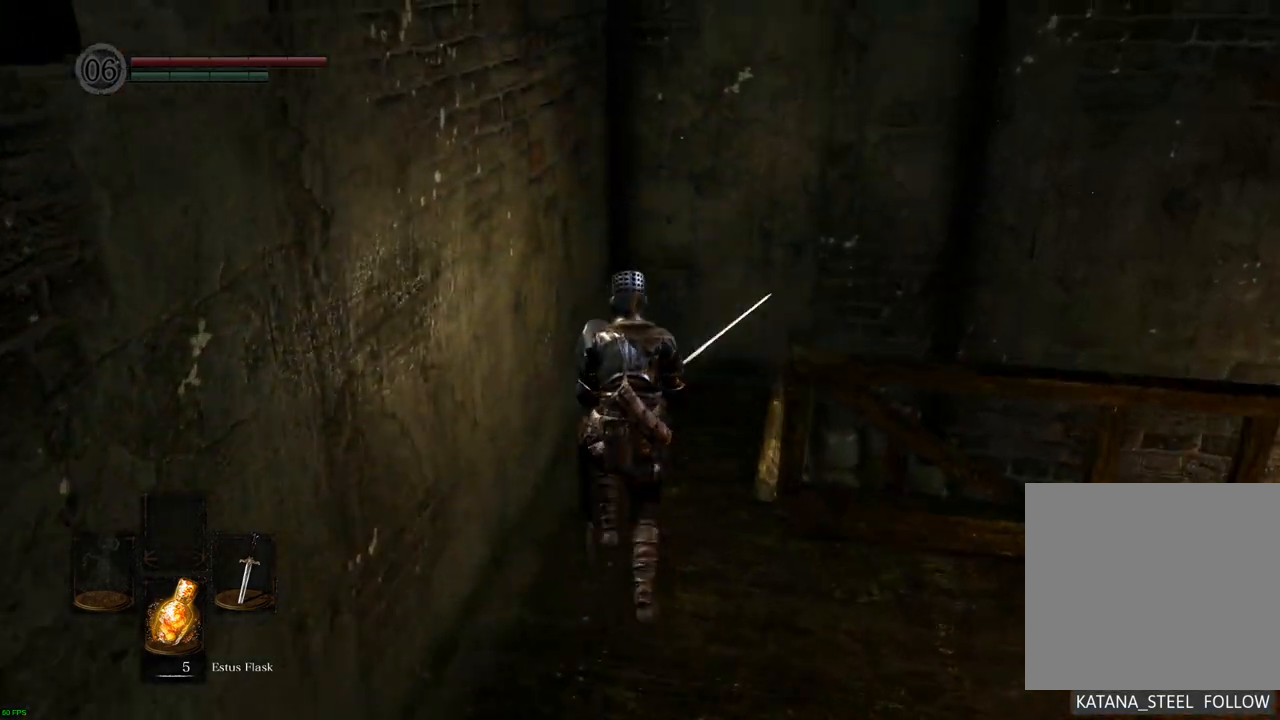
{"buttons": [], "left_stick": "up", "right_stick": "right", "events": []}
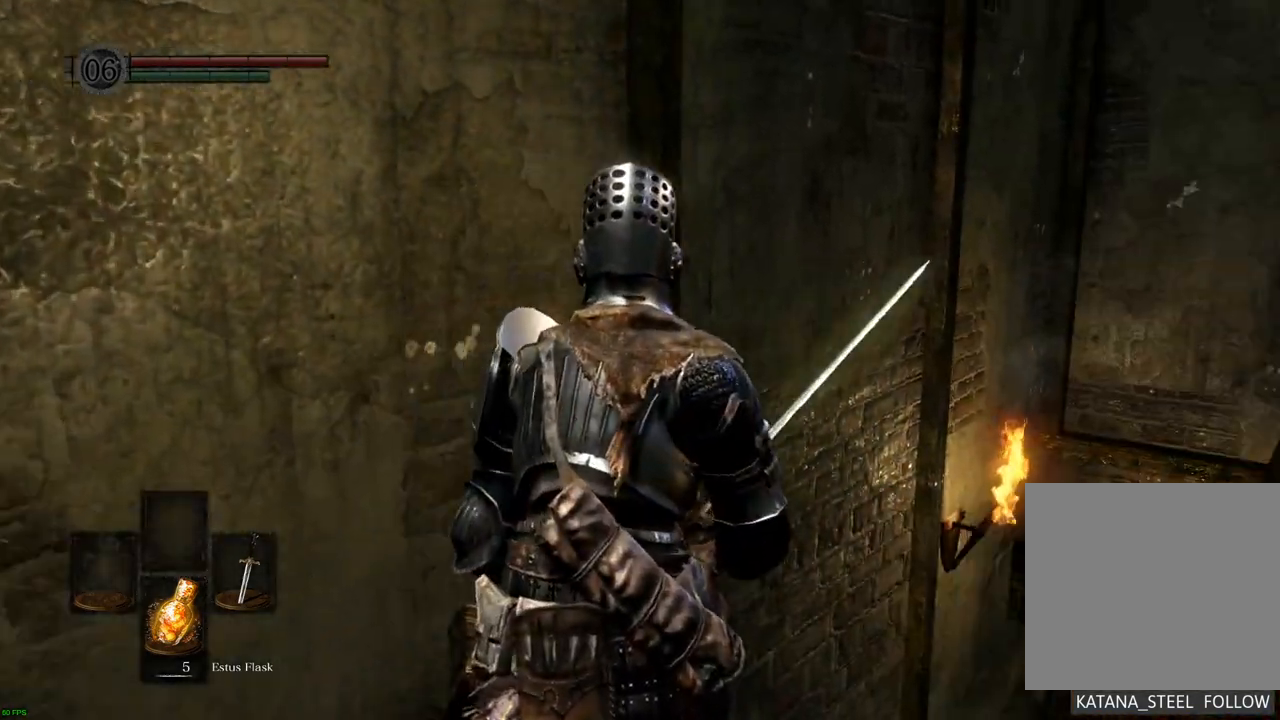
{"buttons": [], "left_stick": "up", "right_stick": "center", "events": [[133, "right_stick", "up-right"], [333, "right_stick", "center"]]}
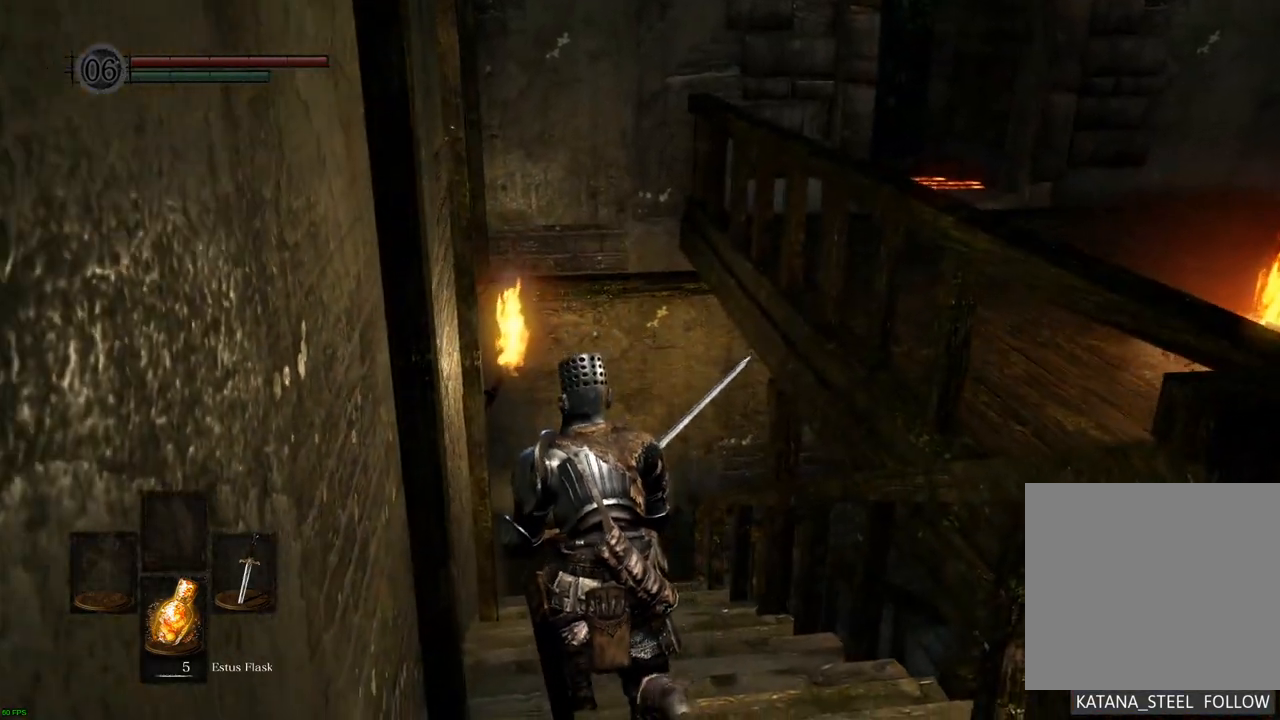
{"buttons": [], "left_stick": "up", "right_stick": "center", "events": [[283, "right_stick", "right"], [333, "right_stick", "up-right"], [500, "right_stick", "center"]]}
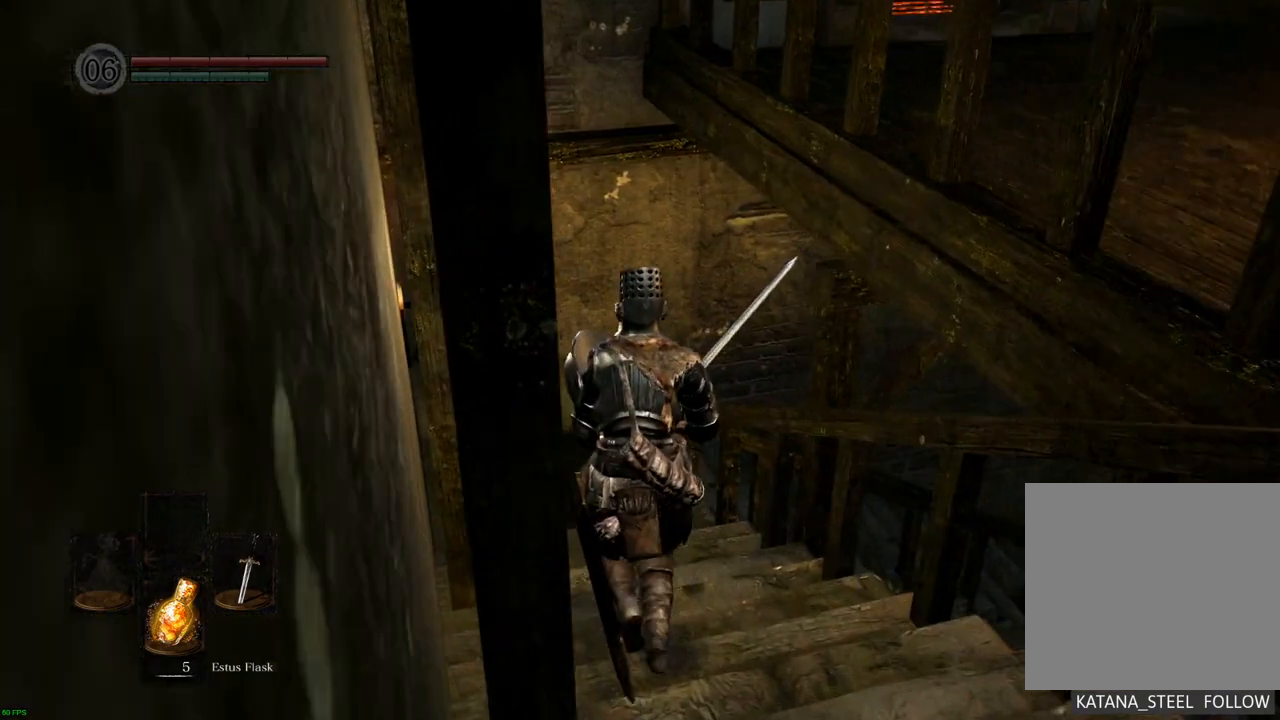
{"buttons": [], "left_stick": "up", "right_stick": "center", "events": []}
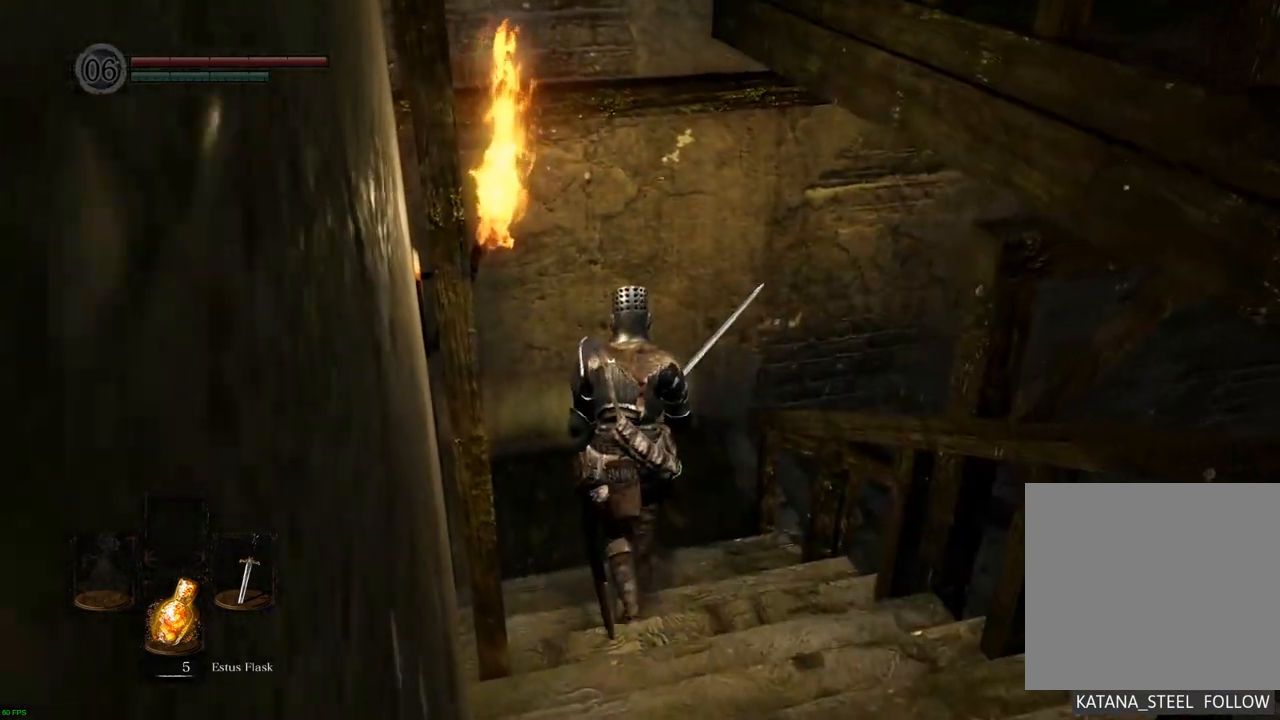
{"buttons": [], "left_stick": "up", "right_stick": "right", "events": [[83, "right_stick", "right"]]}
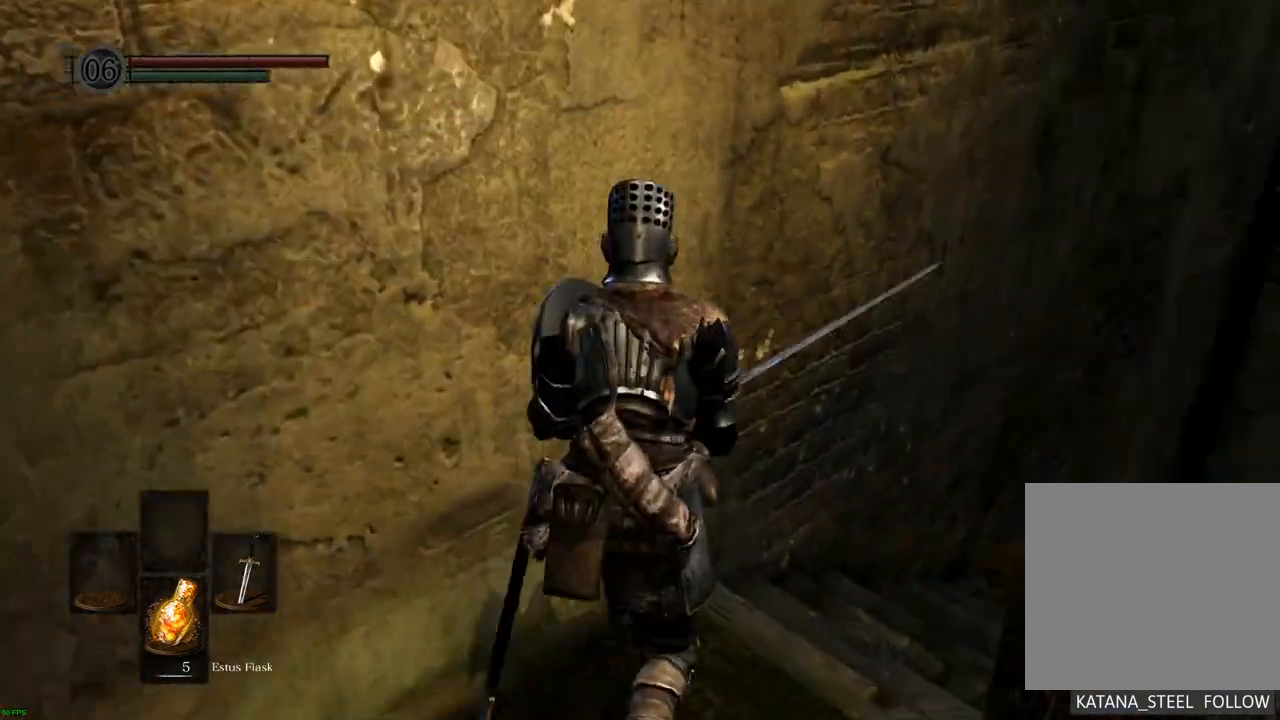
{"buttons": [], "left_stick": "up", "right_stick": "center", "events": [[267, "right_stick", "center"]]}
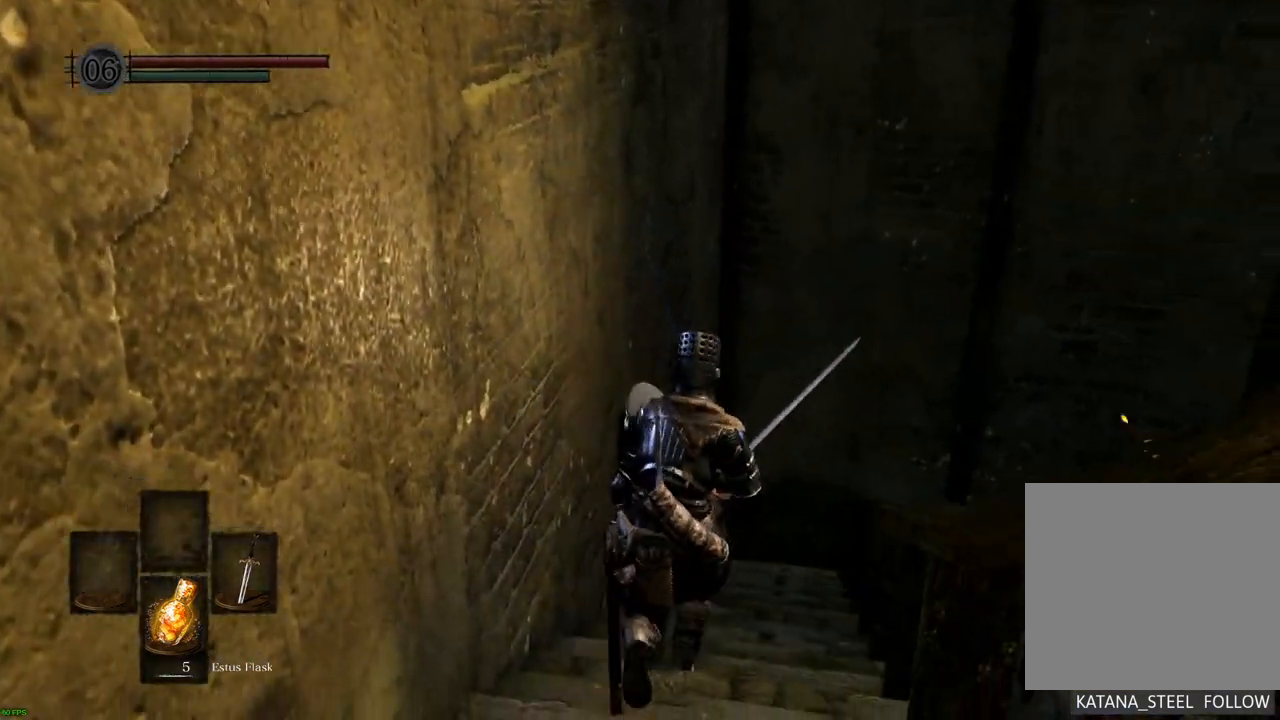
{"buttons": [], "left_stick": "up", "right_stick": "center", "events": [[200, "right_stick", "right"], [383, "right_stick", "center"]]}
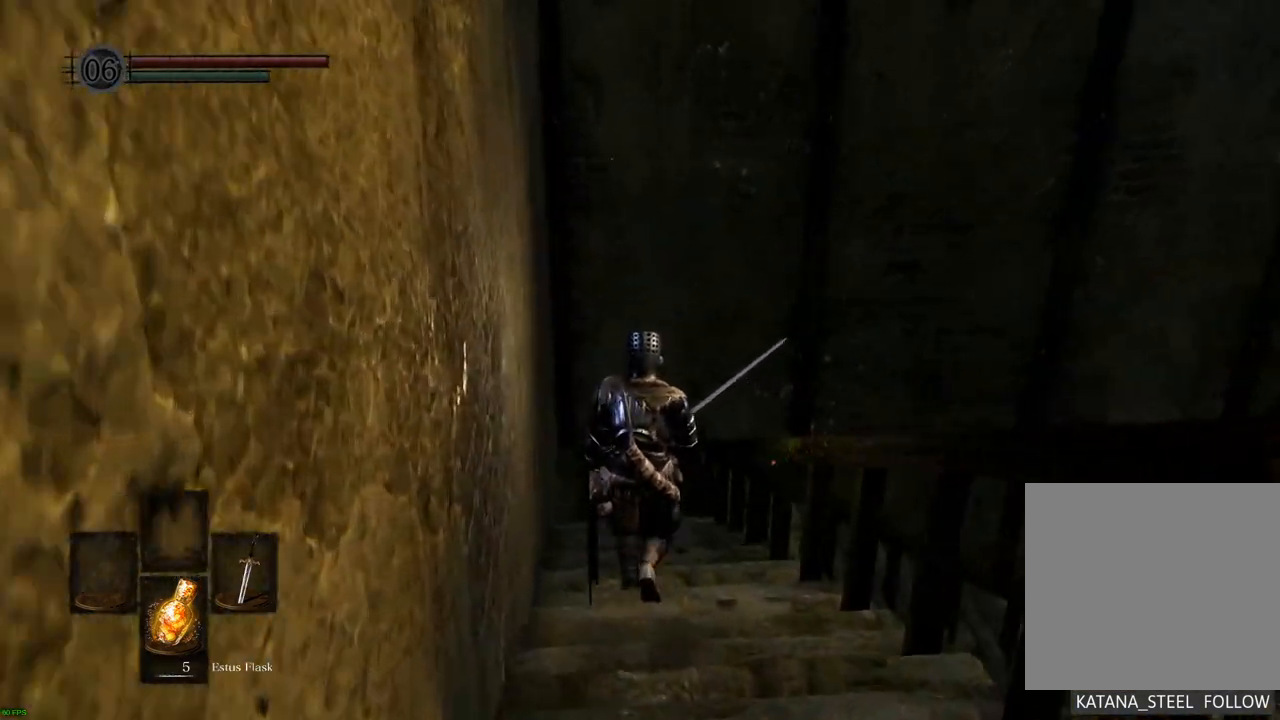
{"buttons": [], "left_stick": "up", "right_stick": "center", "events": []}